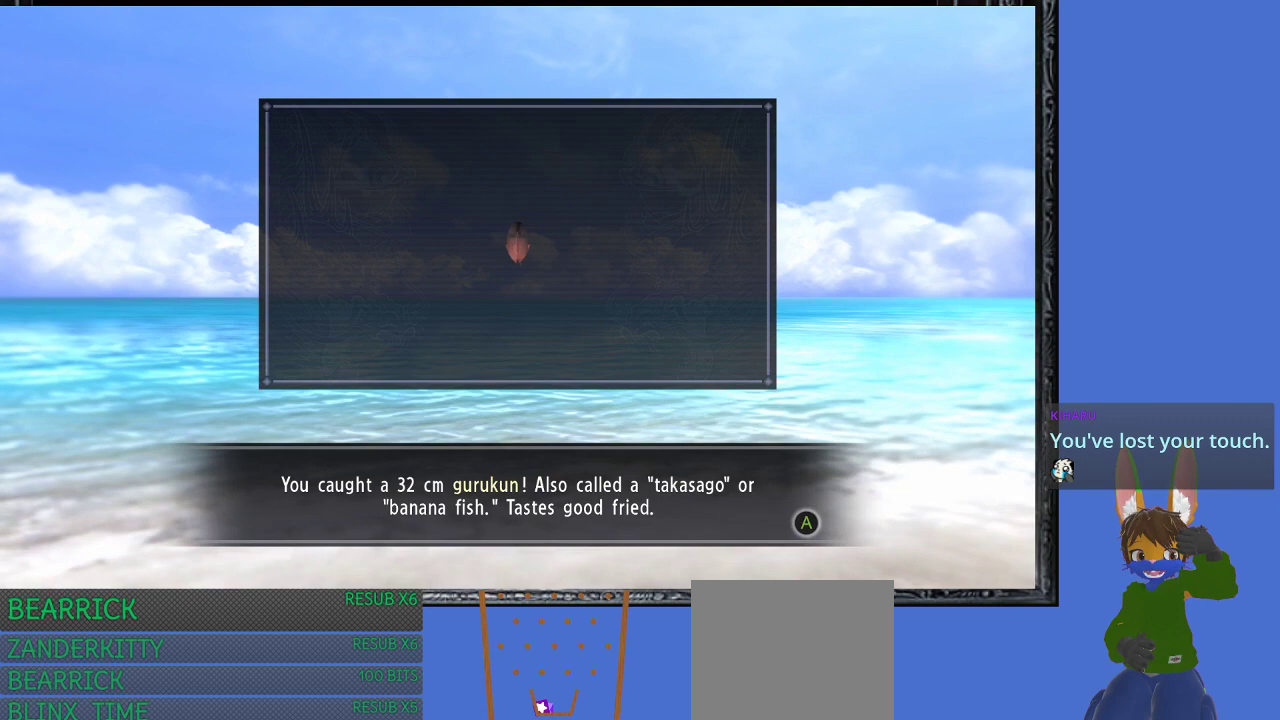
Gameplay with a controller (PlayStation layout); each line is a JSON object with the inputs held at the frame after it. "events" lists button and stick changes between this image and that frame as [ms after this image, input, new state], when the widget could be followed in between.
{"buttons": [], "left_stick": "center", "right_stick": "center", "events": [[333, "CROSS", "down"], [467, "CROSS", "up"]]}
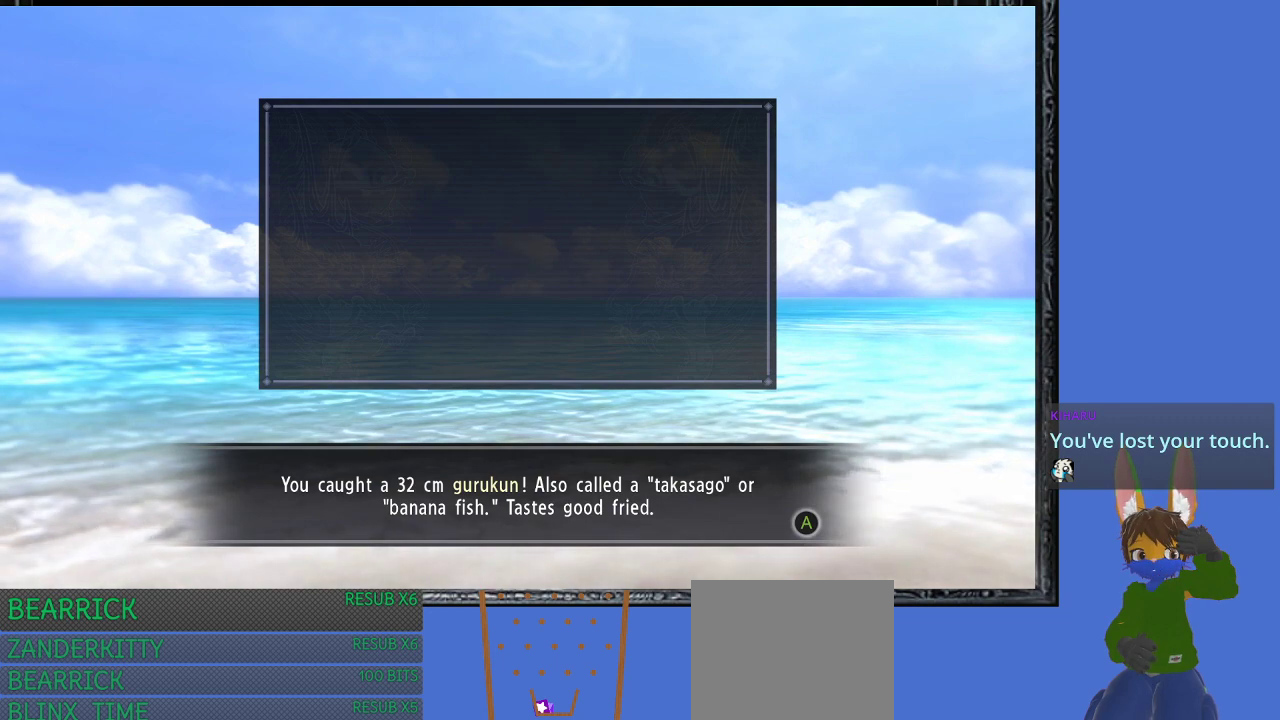
{"buttons": [], "left_stick": "center", "right_stick": "center", "events": []}
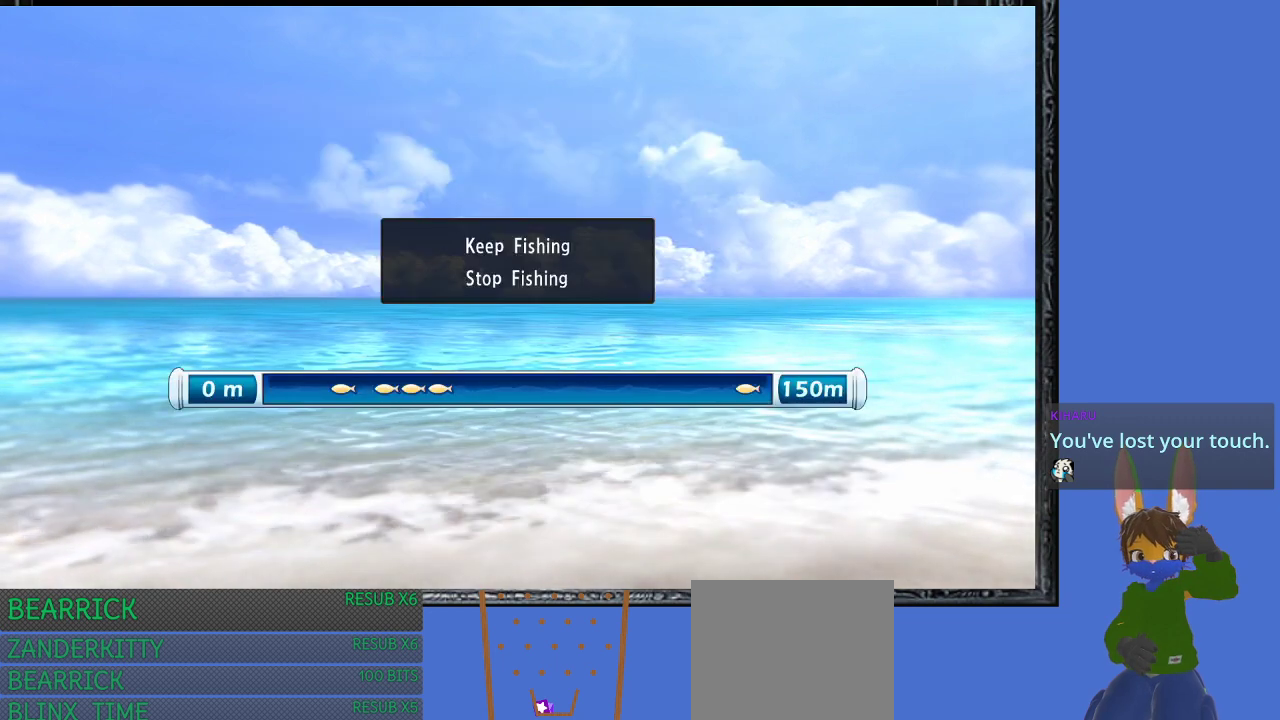
{"buttons": [], "left_stick": "center", "right_stick": "center", "events": []}
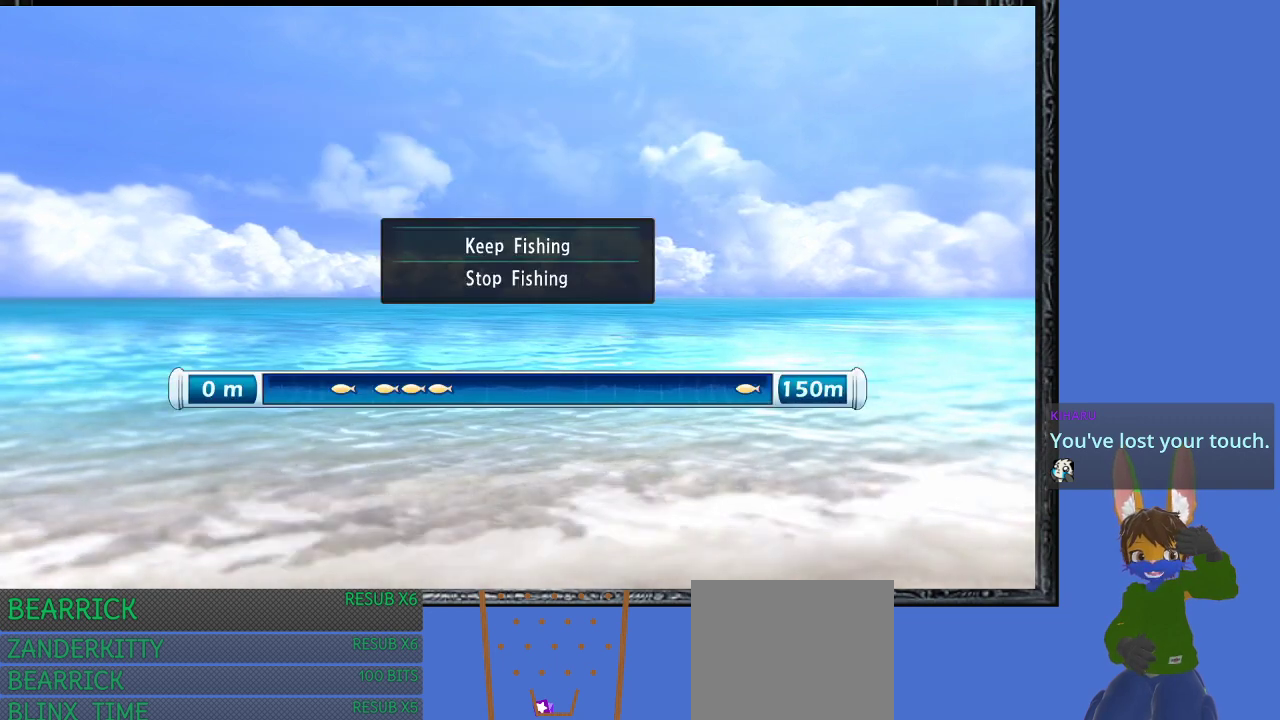
{"buttons": [], "left_stick": "center", "right_stick": "center", "events": [[67, "left_stick", "down"], [200, "left_stick", "center"], [300, "CROSS", "down"], [467, "CROSS", "up"]]}
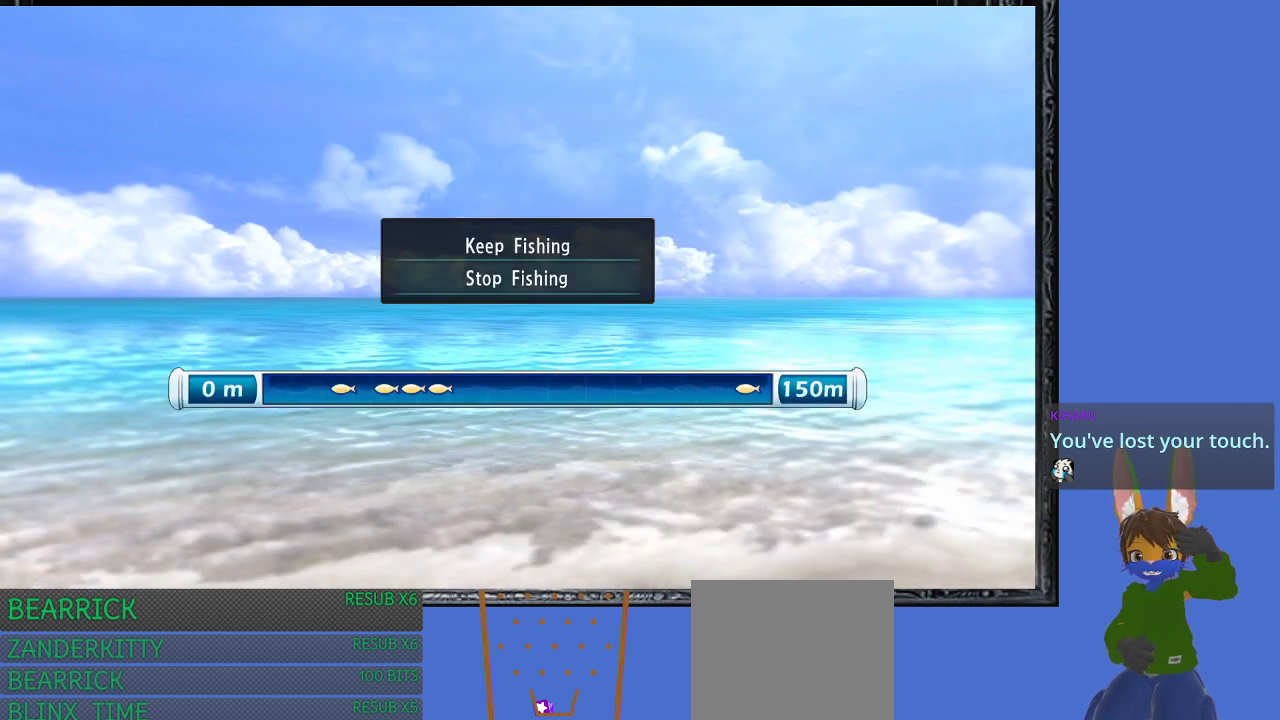
{"buttons": [], "left_stick": "center", "right_stick": "center", "events": []}
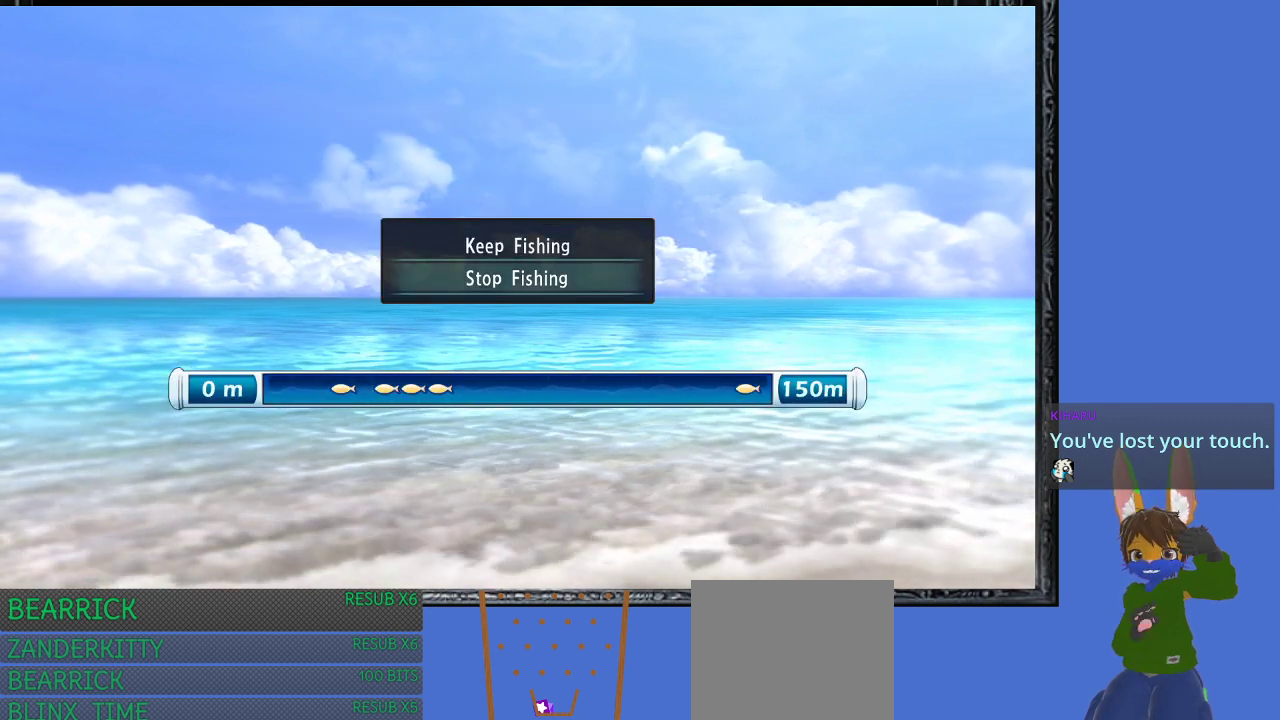
{"buttons": [], "left_stick": "center", "right_stick": "center", "events": []}
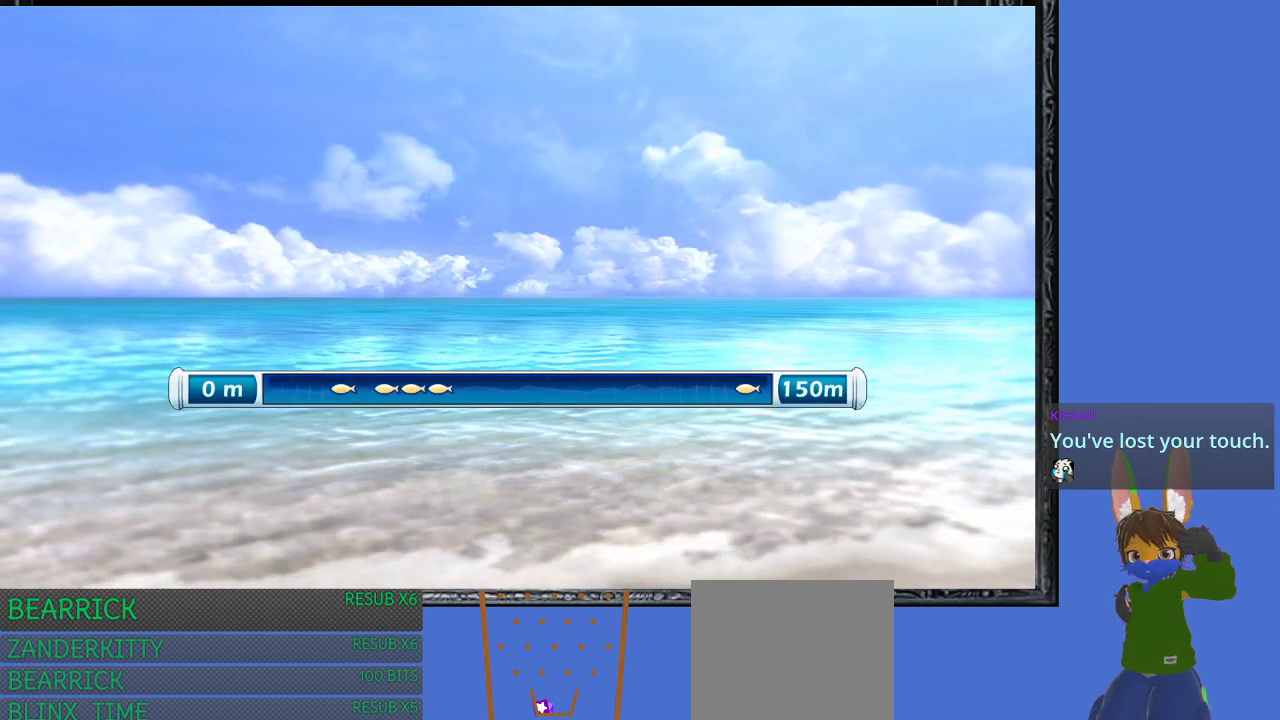
{"buttons": [], "left_stick": "center", "right_stick": "center", "events": []}
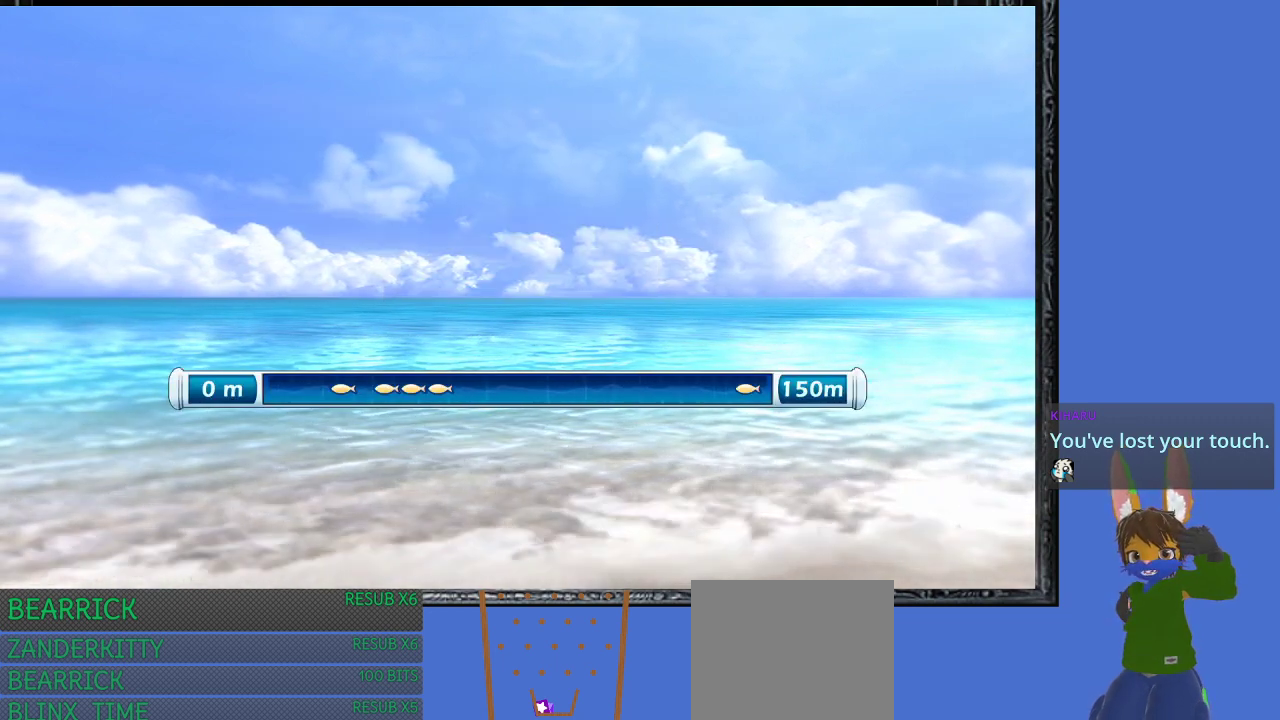
{"buttons": [], "left_stick": "center", "right_stick": "center", "events": []}
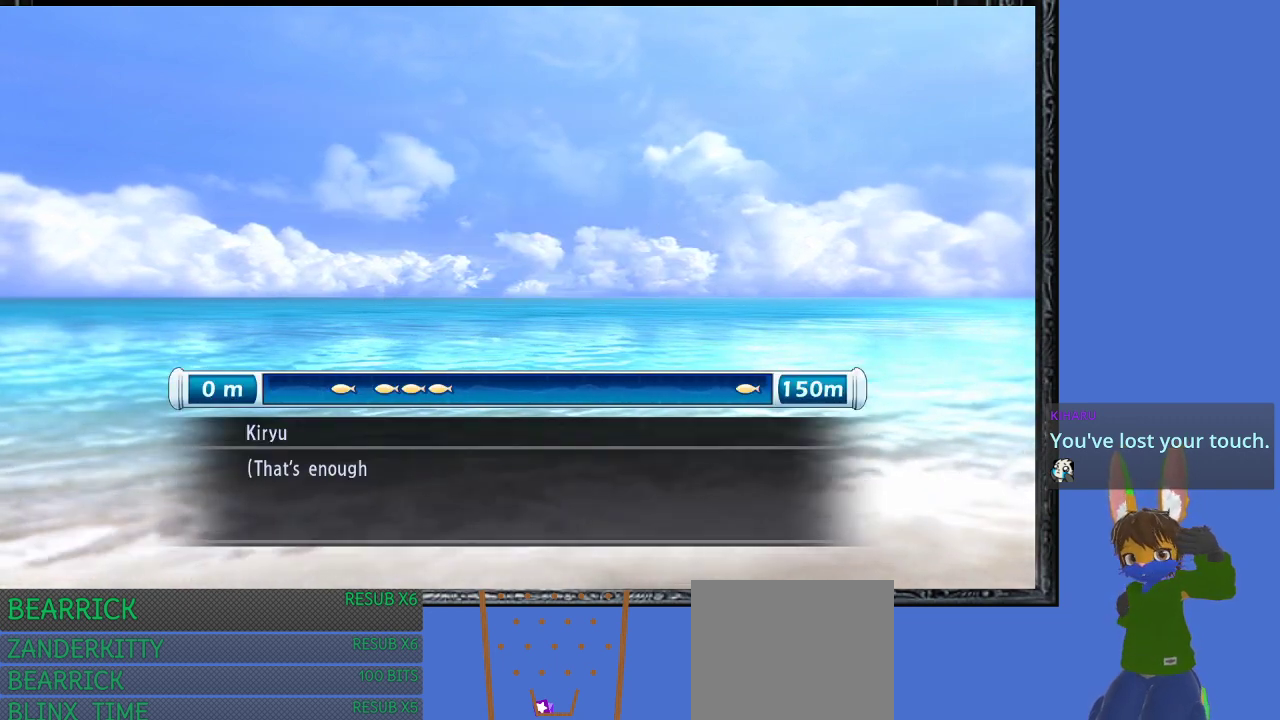
{"buttons": [], "left_stick": "center", "right_stick": "center", "events": []}
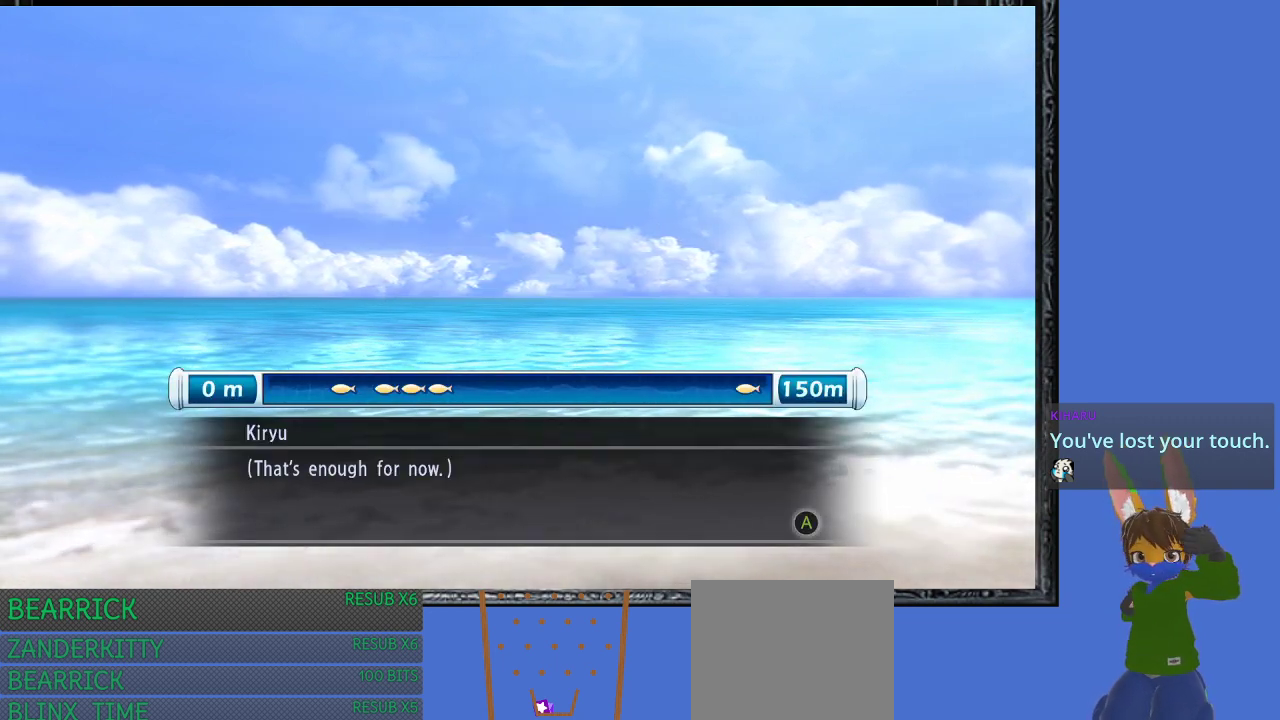
{"buttons": [], "left_stick": "center", "right_stick": "center", "events": [[267, "CROSS", "down"], [400, "CROSS", "up"]]}
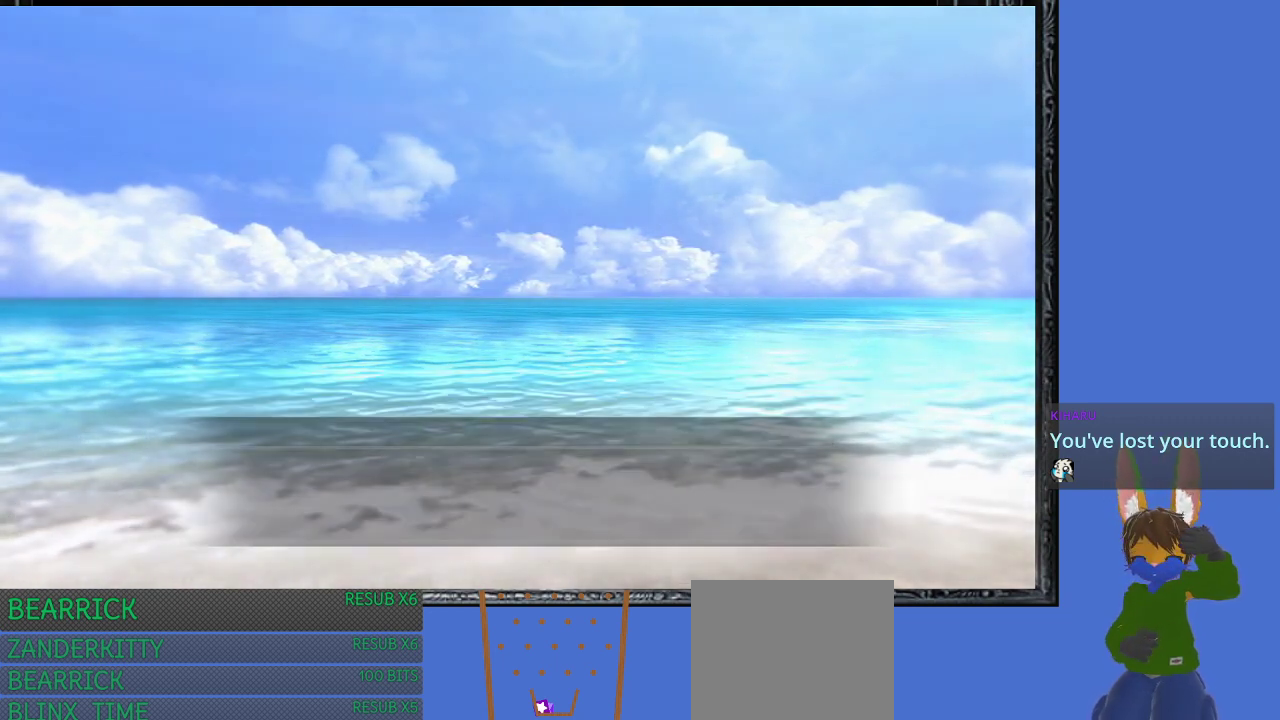
{"buttons": [], "left_stick": "center", "right_stick": "center", "events": []}
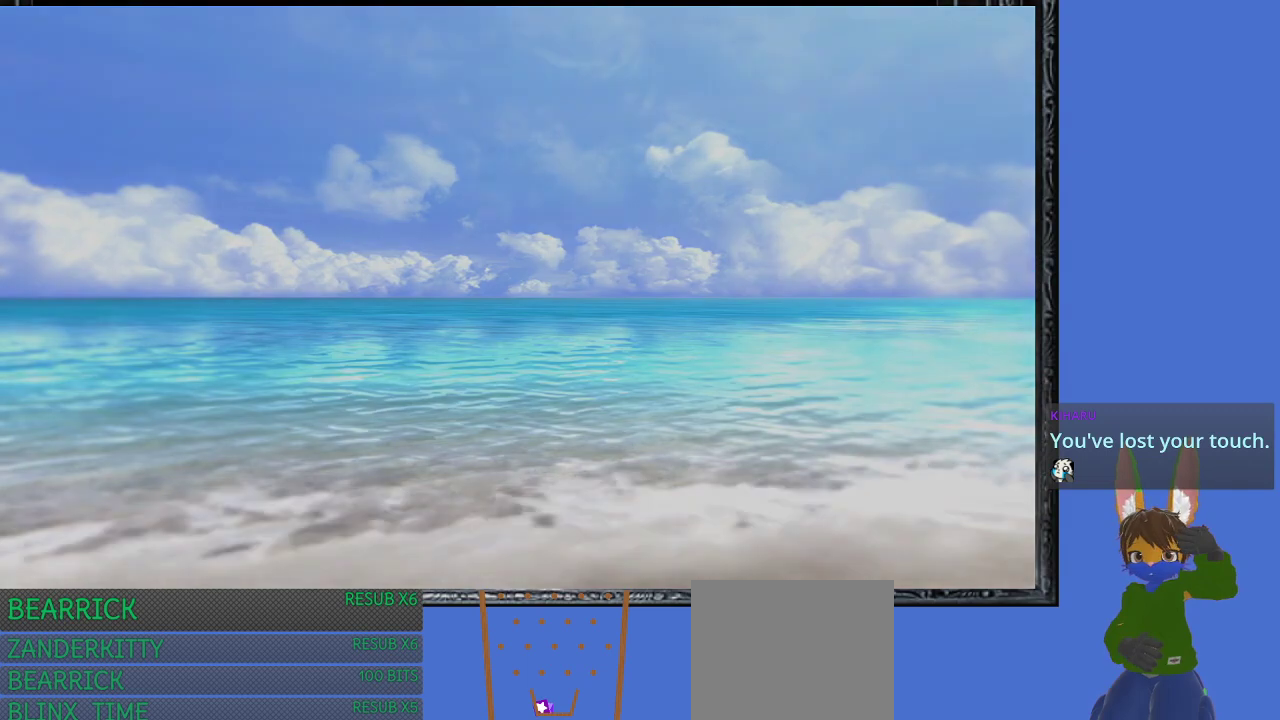
{"buttons": [], "left_stick": "up-left", "right_stick": "center", "events": [[267, "left_stick", "up-left"]]}
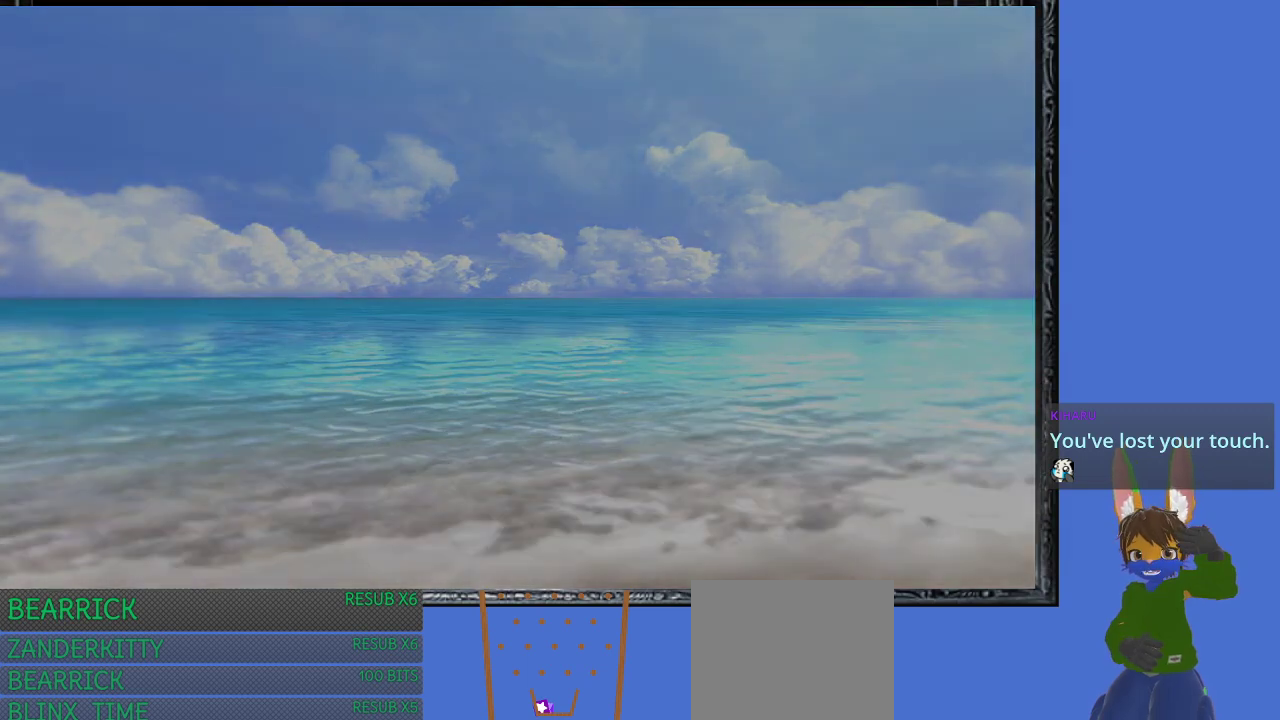
{"buttons": [], "left_stick": "center", "right_stick": "left", "events": [[433, "left_stick", "center"], [433, "right_stick", "left"]]}
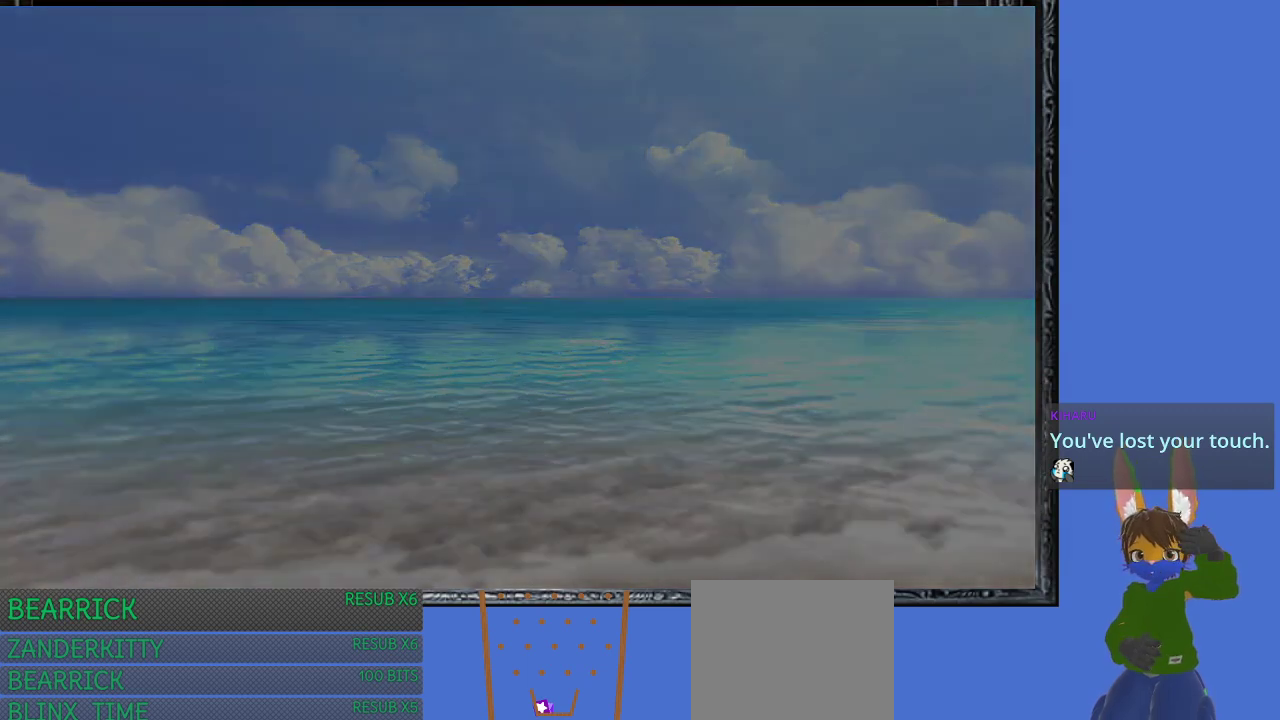
{"buttons": [], "left_stick": "left", "right_stick": "left", "events": [[333, "left_stick", "left"]]}
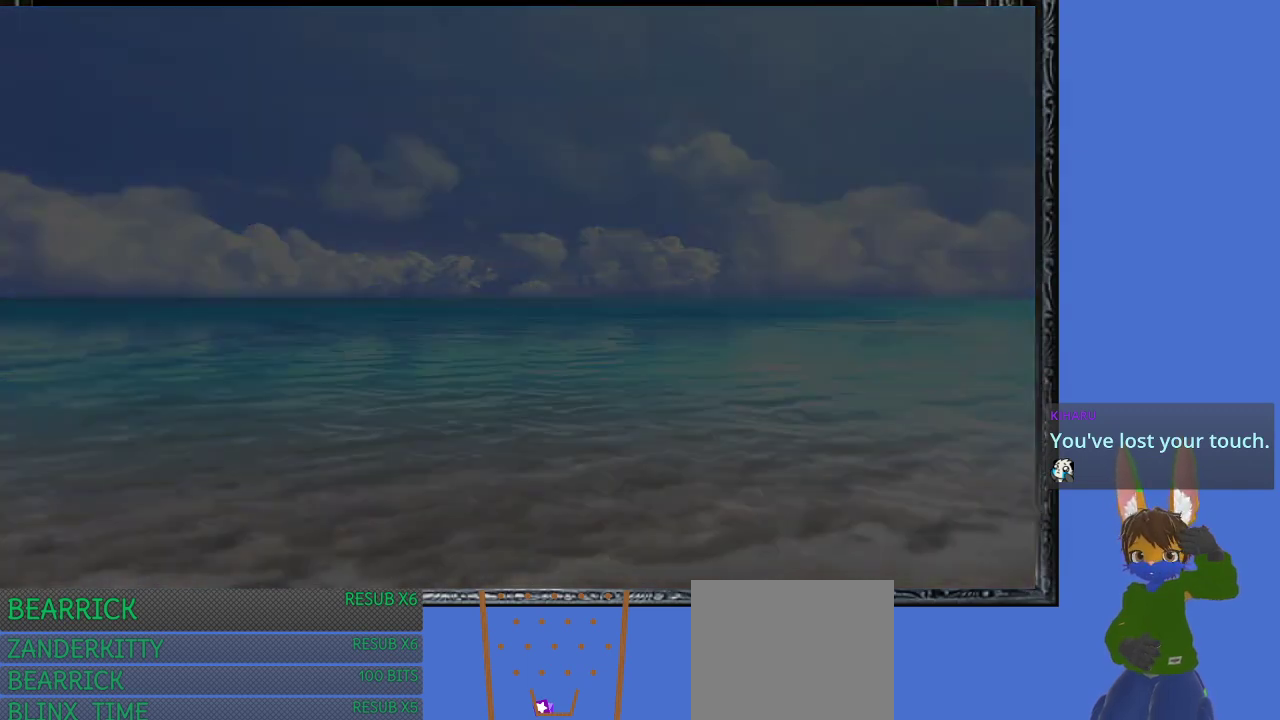
{"buttons": [], "left_stick": "center", "right_stick": "center", "events": [[333, "left_stick", "center"], [333, "right_stick", "center"]]}
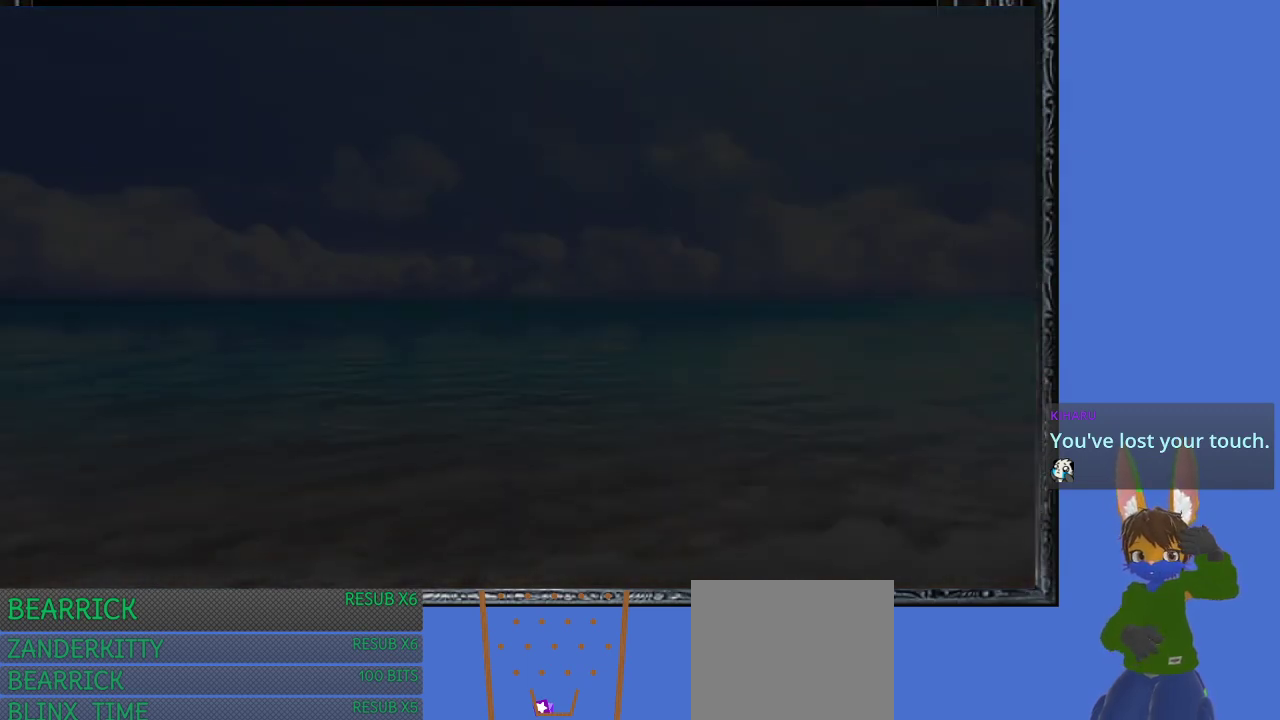
{"buttons": [], "left_stick": "center", "right_stick": "center", "events": []}
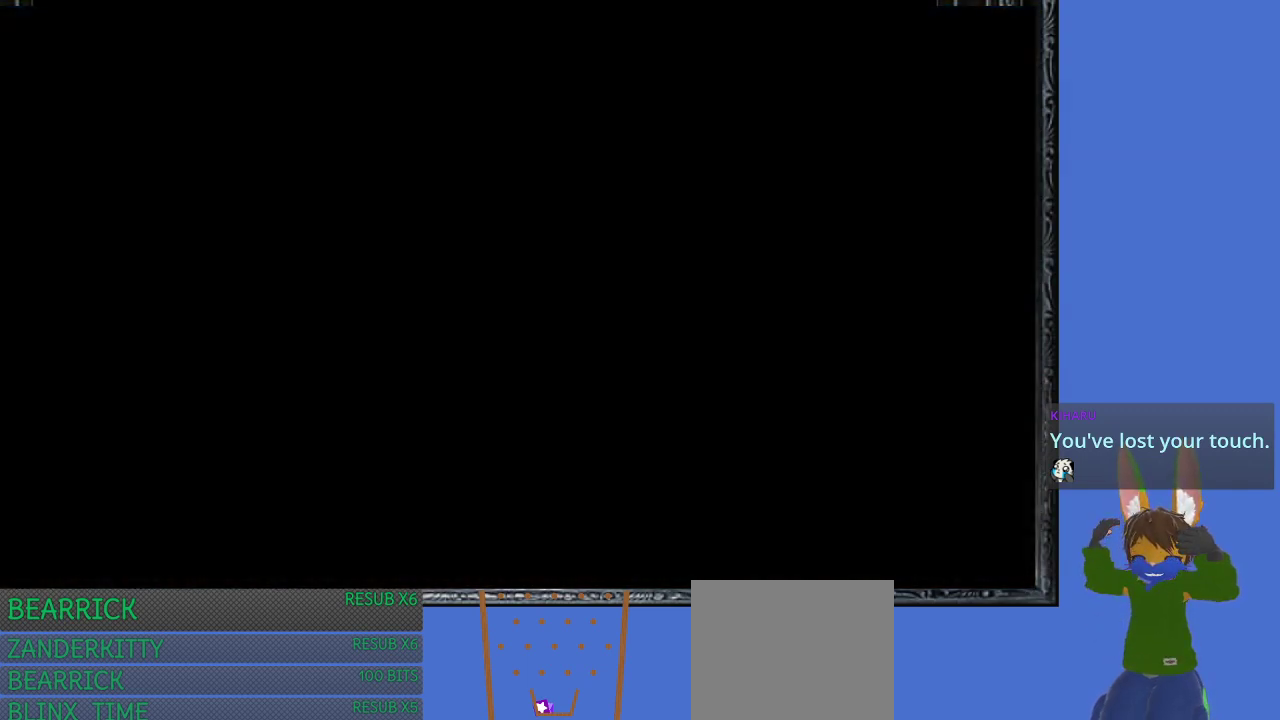
{"buttons": [], "left_stick": "center", "right_stick": "center", "events": []}
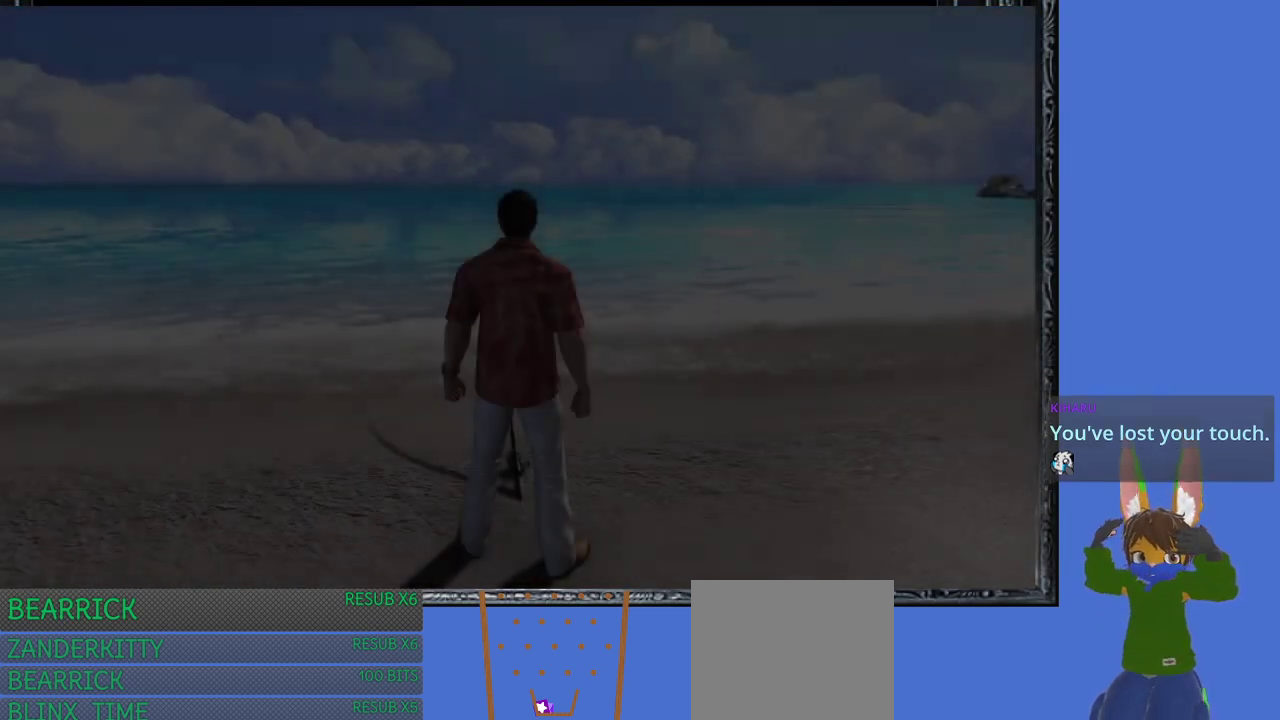
{"buttons": [], "left_stick": "left", "right_stick": "center", "events": [[133, "left_stick", "left"]]}
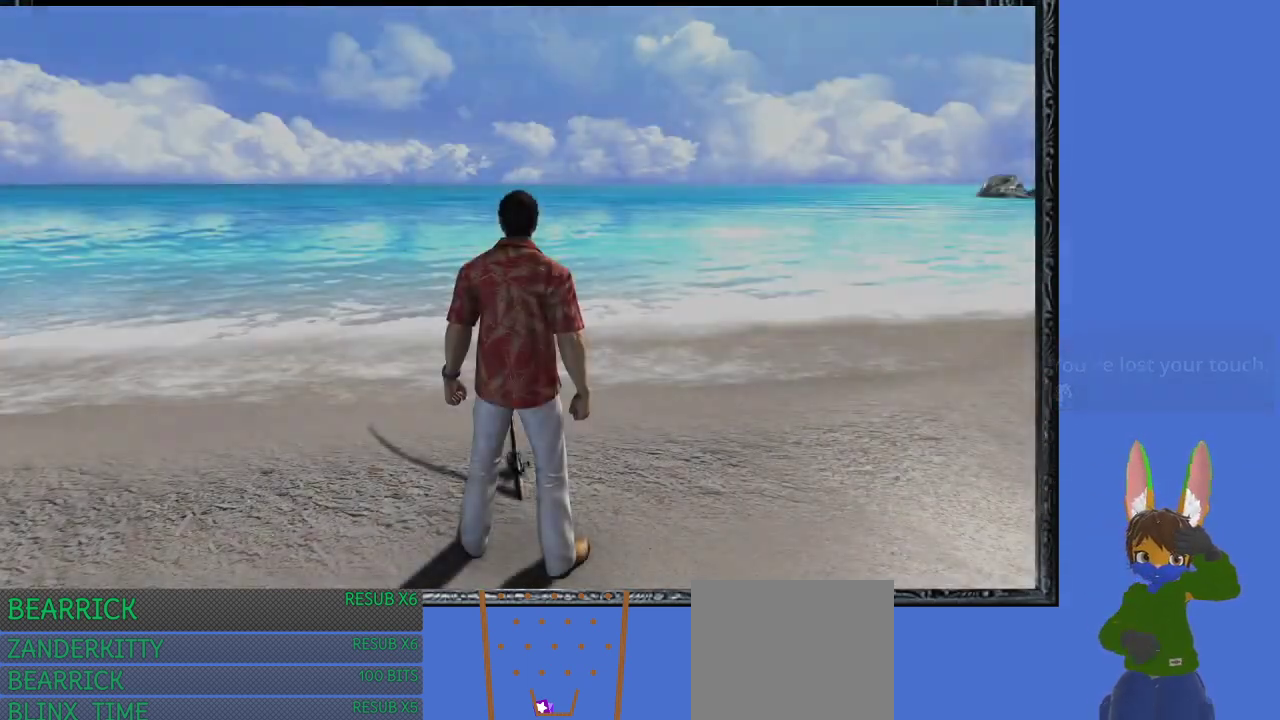
{"buttons": [], "left_stick": "left", "right_stick": "left", "events": [[367, "right_stick", "left"]]}
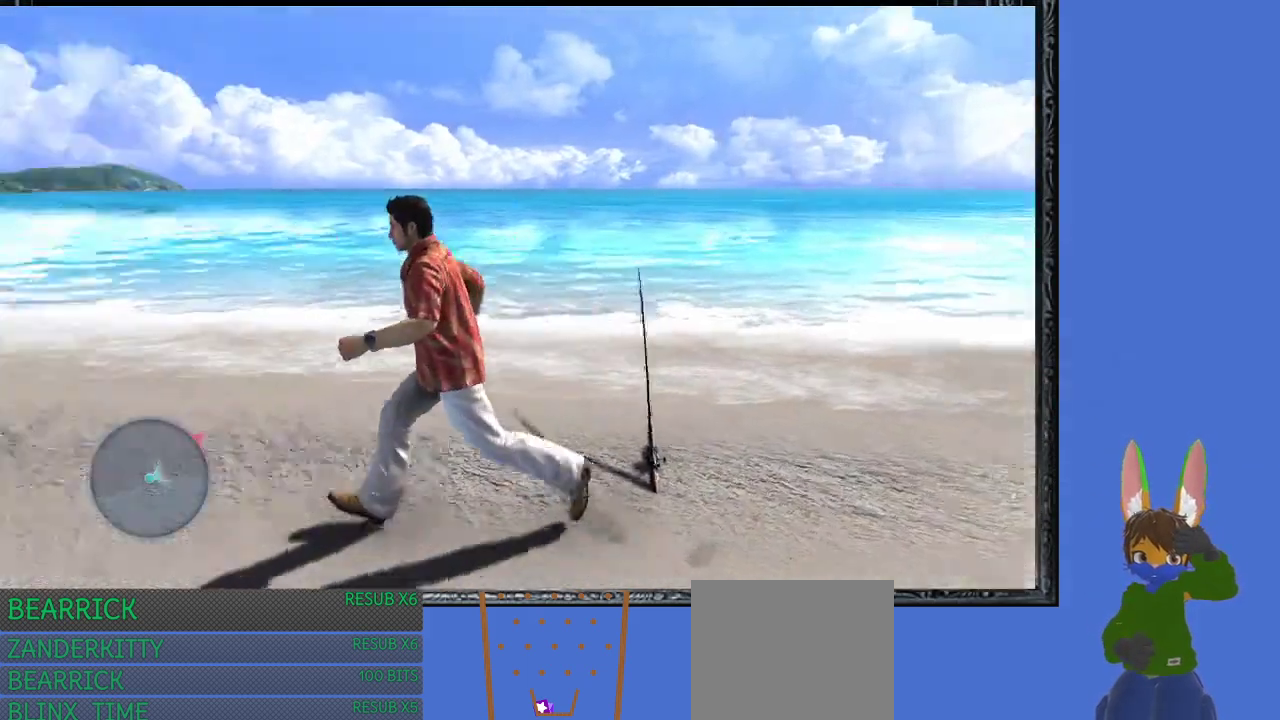
{"buttons": [], "left_stick": "up", "right_stick": "left", "events": [[167, "left_stick", "up-left"], [267, "left_stick", "up"]]}
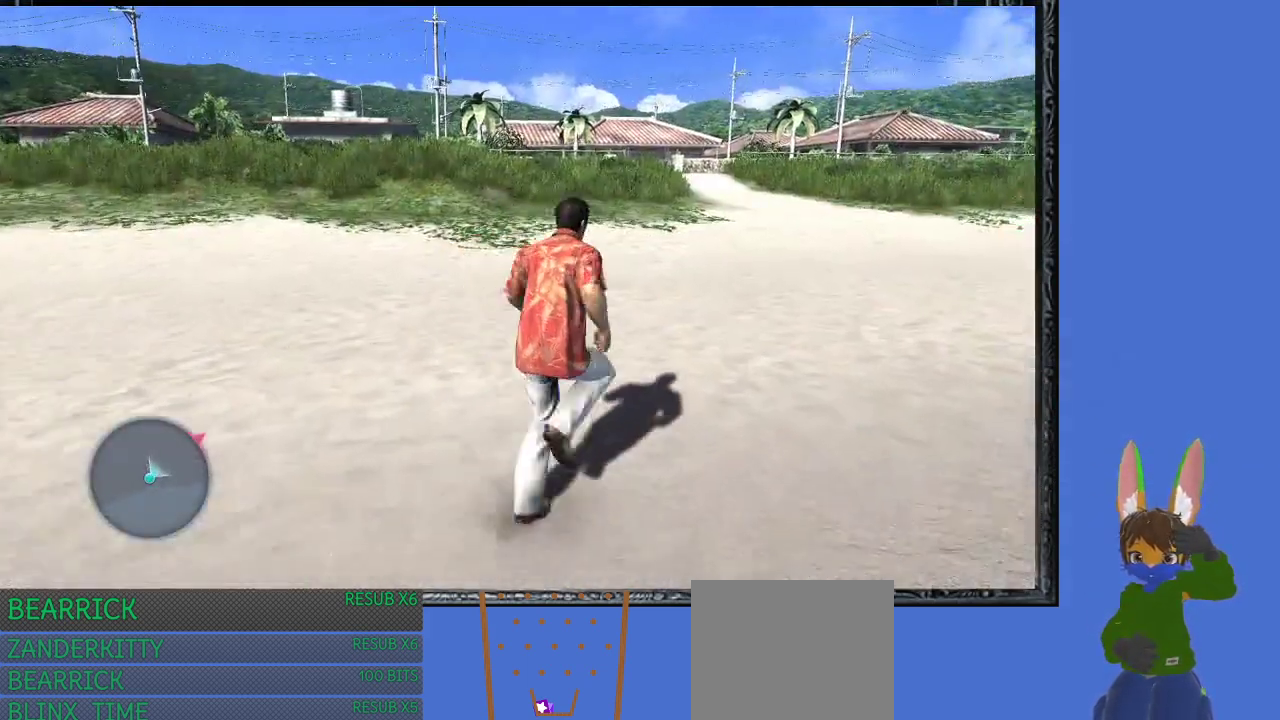
{"buttons": [], "left_stick": "up", "right_stick": "center", "events": [[433, "right_stick", "center"]]}
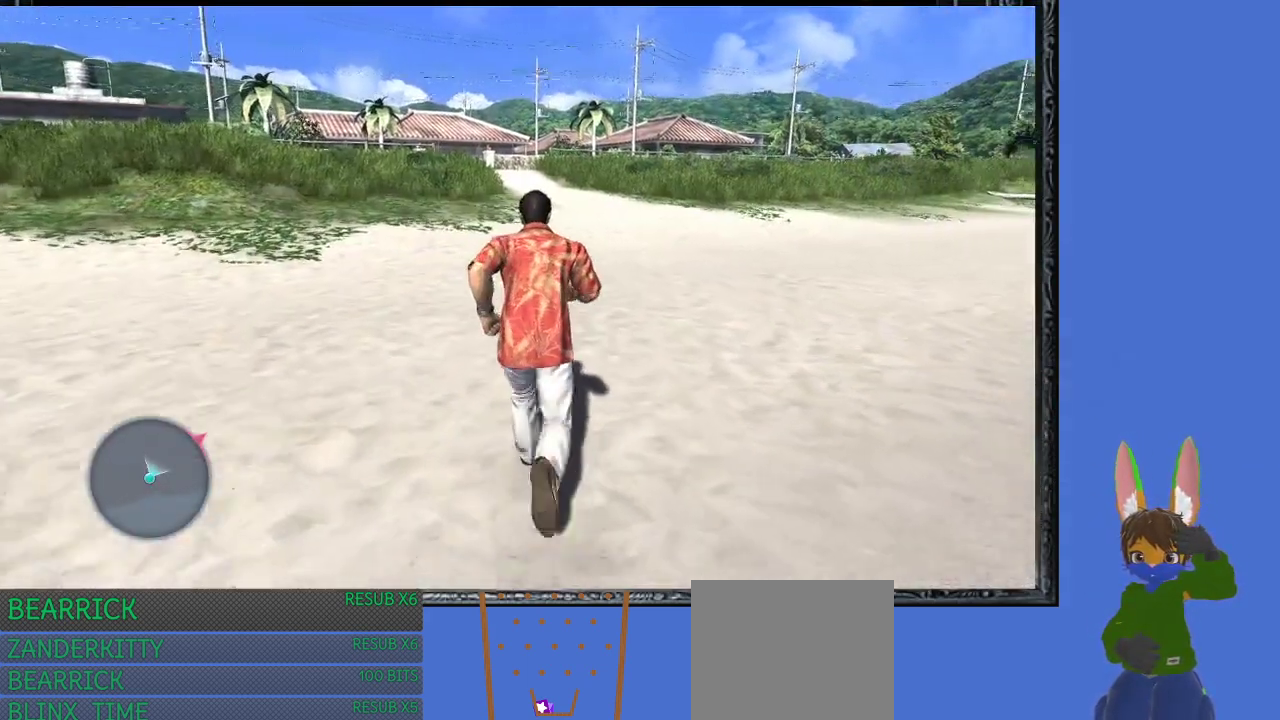
{"buttons": [], "left_stick": "up", "right_stick": "center", "events": []}
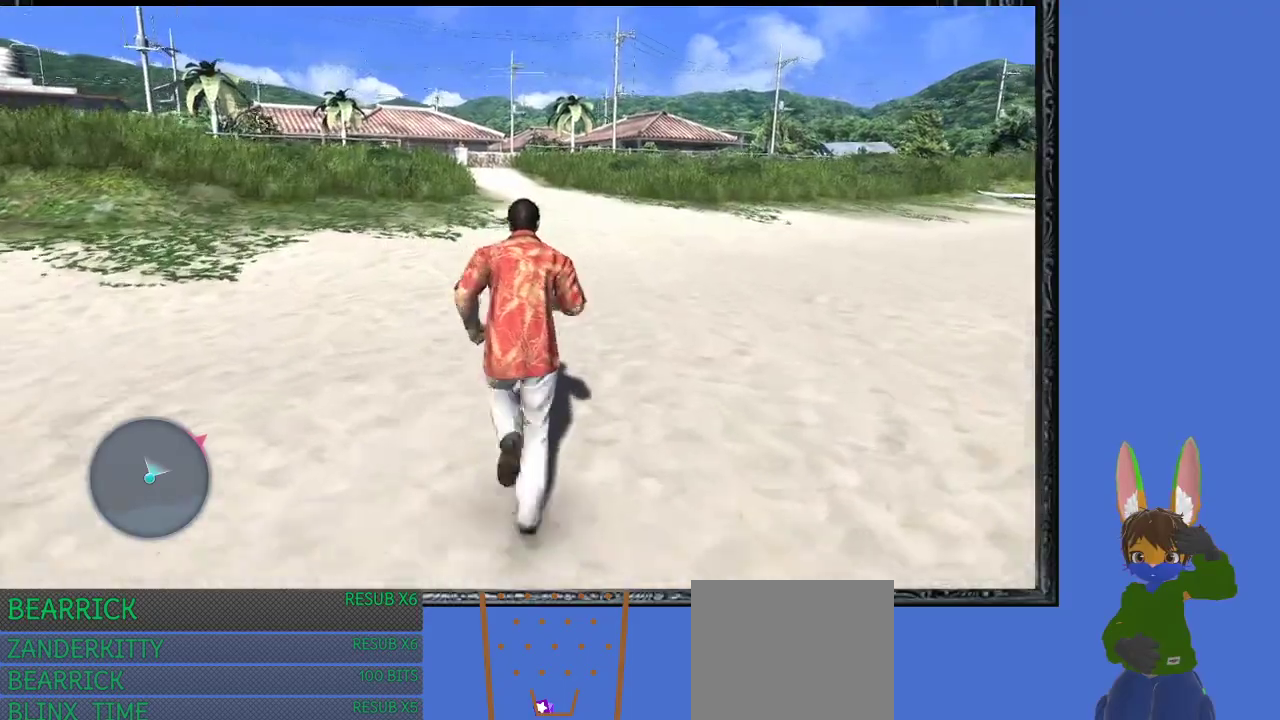
{"buttons": [], "left_stick": "up", "right_stick": "center", "events": []}
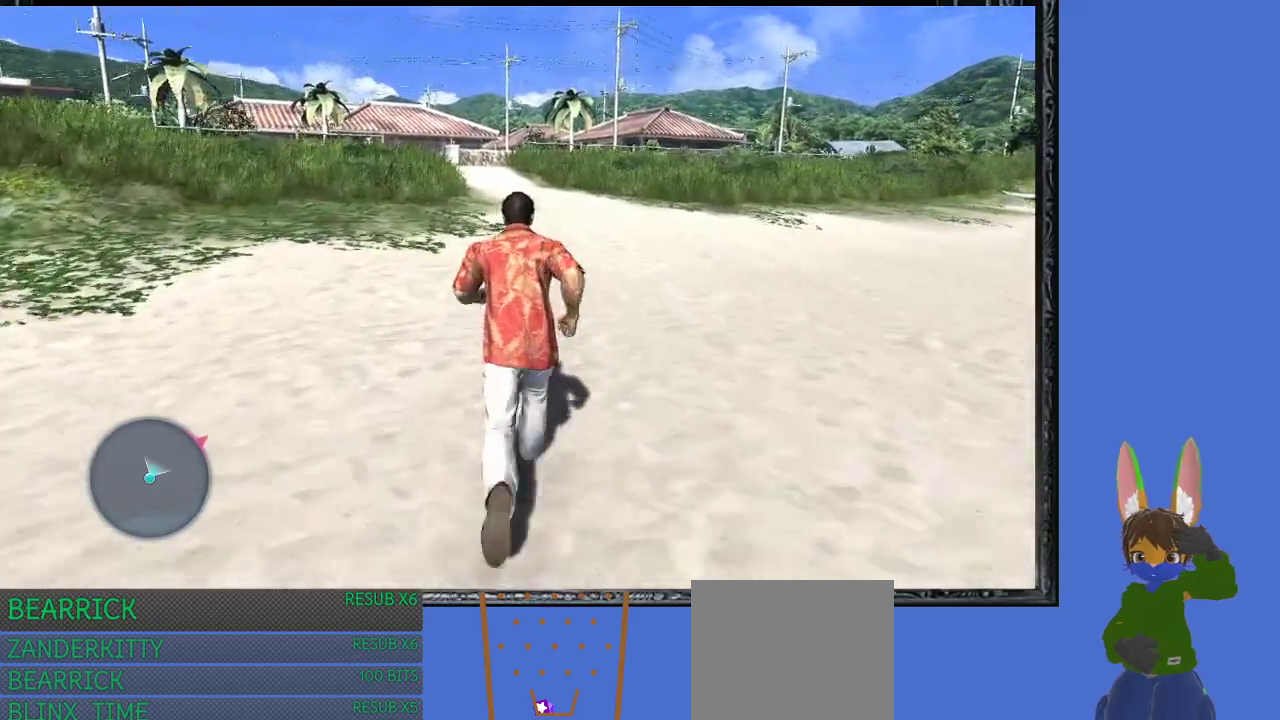
{"buttons": [], "left_stick": "up", "right_stick": "center", "events": []}
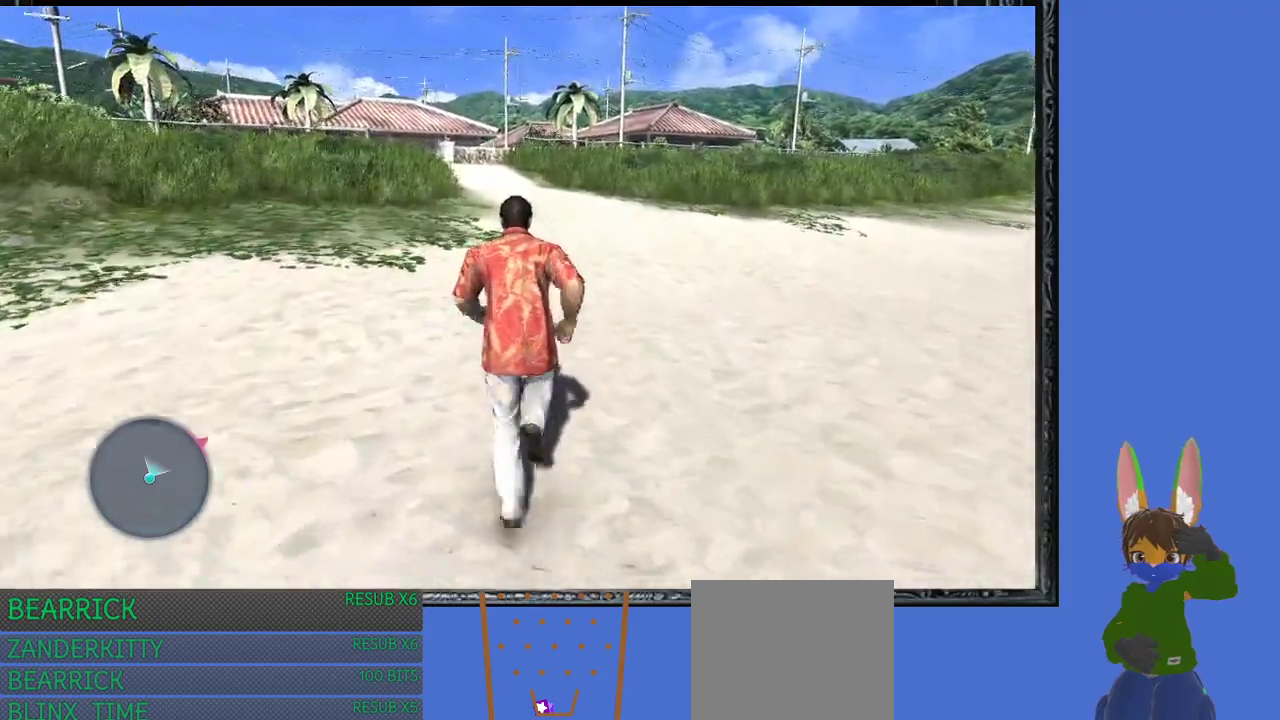
{"buttons": [], "left_stick": "up", "right_stick": "center", "events": []}